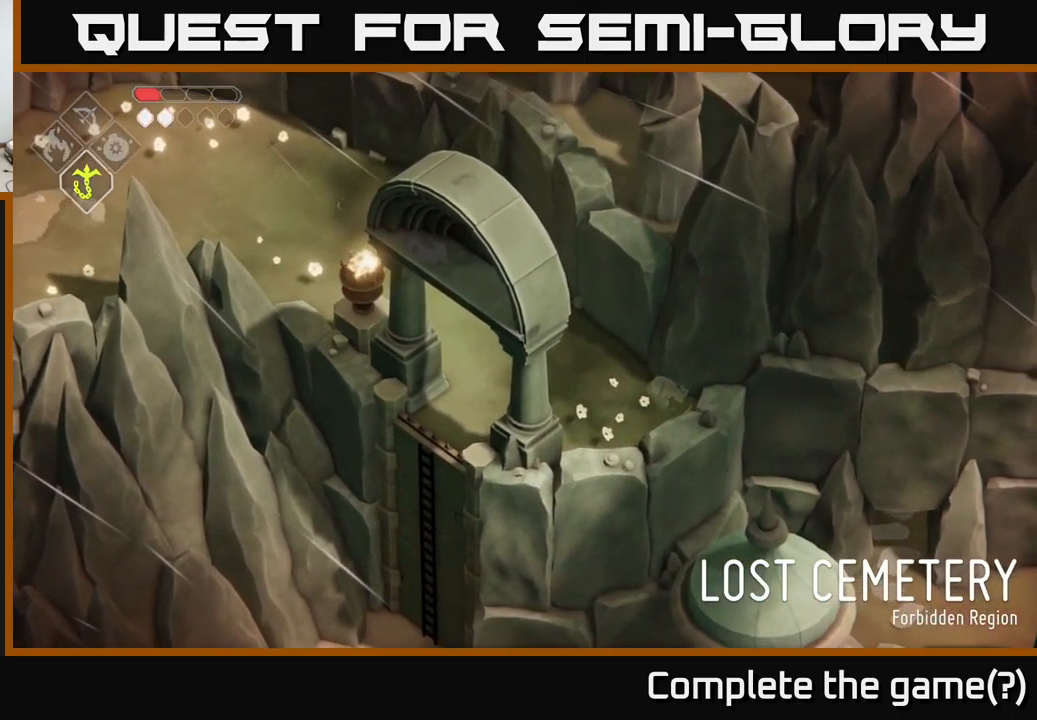
Gameplay with a controller (Xbox layout); each line is a JSON object with the inputs held at the frame after it. "events" lists button and stick changes between this image and that frame as [ms after this image, input, new state], when the widget could be followed in between.
{"buttons": [], "left_stick": "down", "right_stick": "down", "events": [[150, "right_stick", "down"], [300, "left_stick", "down"]]}
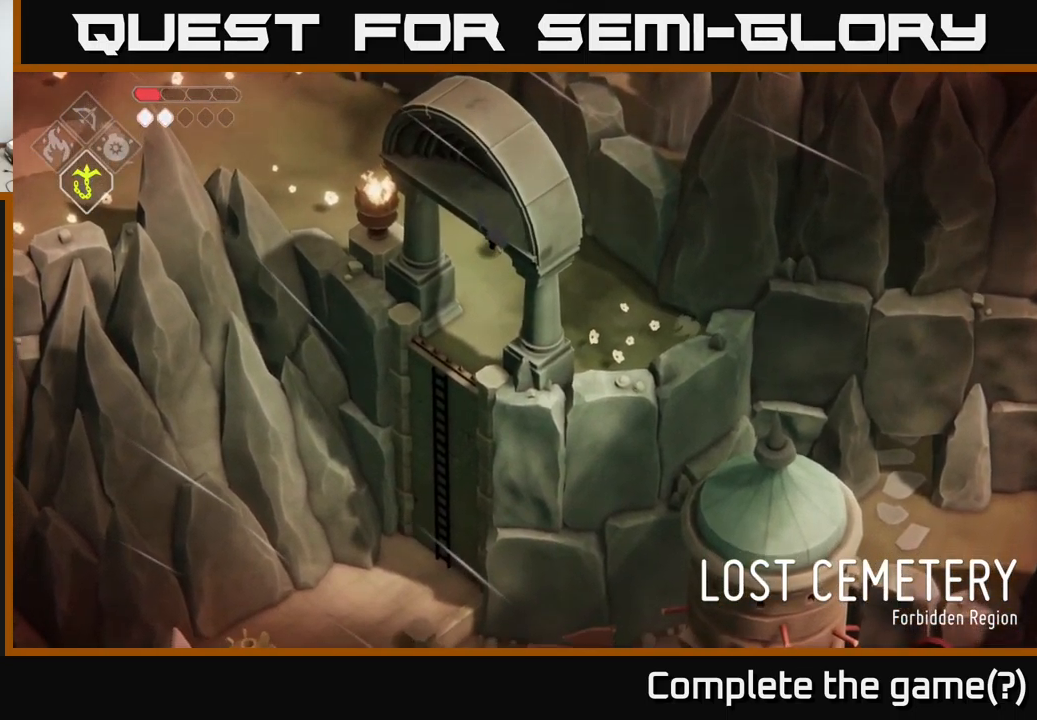
{"buttons": [], "left_stick": "down", "right_stick": "down", "events": []}
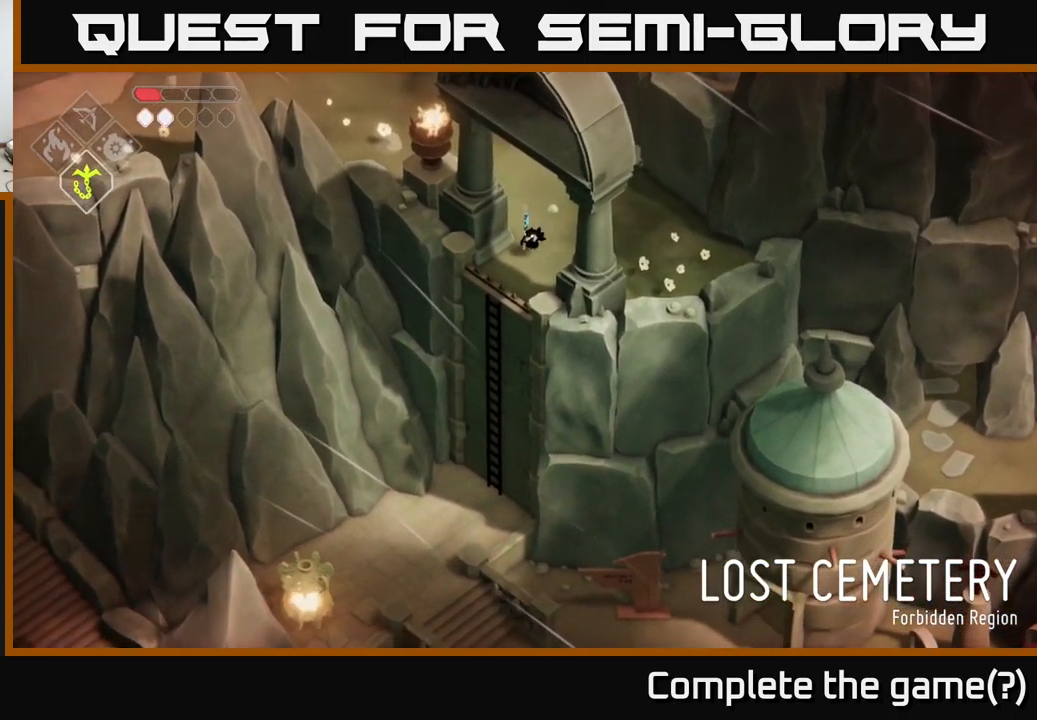
{"buttons": [], "left_stick": "down-left", "right_stick": "center", "events": [[149, "left_stick", "down-left"], [249, "right_stick", "center"], [366, "A", "down"], [466, "A", "up"]]}
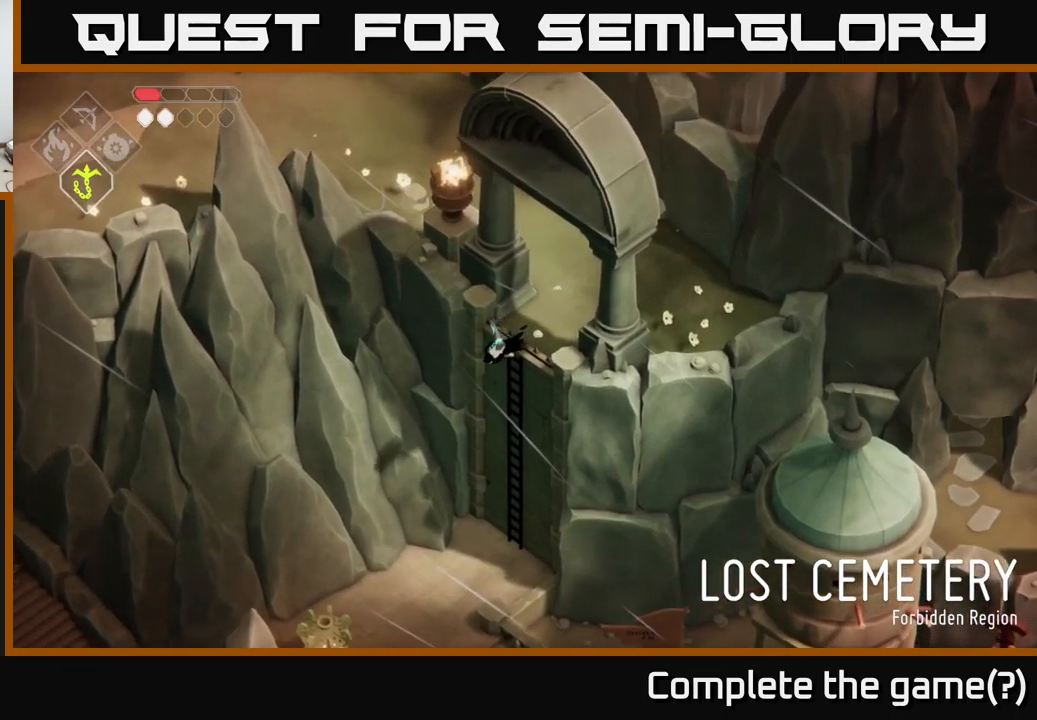
{"buttons": [], "left_stick": "center", "right_stick": "down", "events": [[150, "right_stick", "down"], [500, "left_stick", "center"]]}
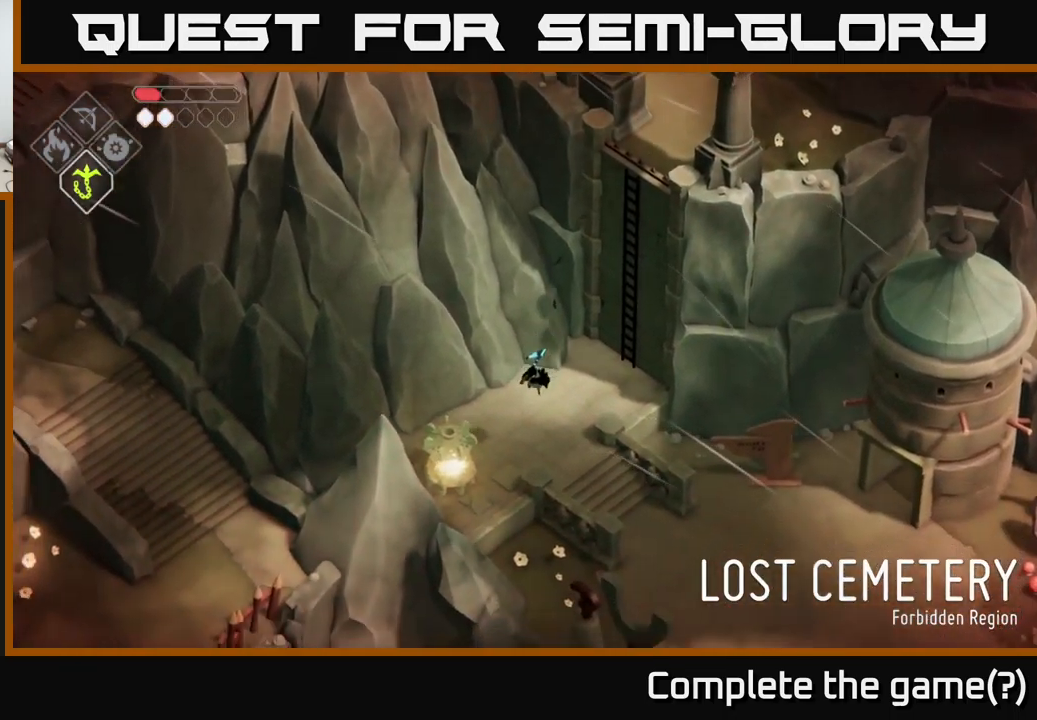
{"buttons": [], "left_stick": "center", "right_stick": "down-left", "events": [[200, "left_stick", "down-left"], [350, "right_stick", "down-left"], [400, "left_stick", "center"]]}
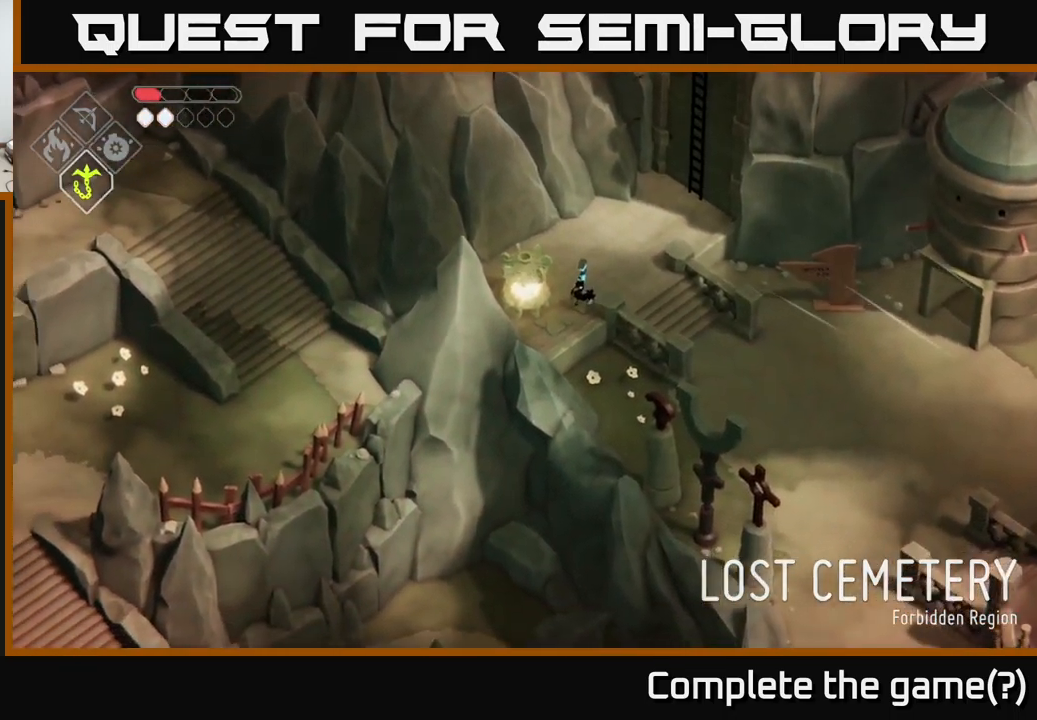
{"buttons": [], "left_stick": "down-left", "right_stick": "down-left", "events": [[350, "left_stick", "down-left"]]}
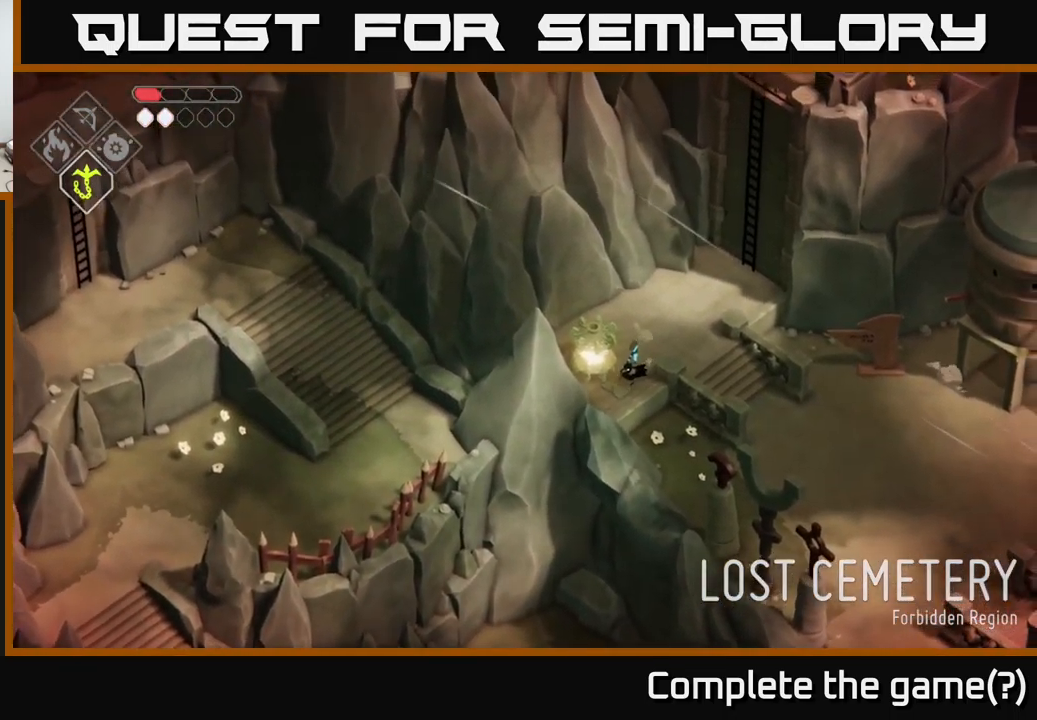
{"buttons": [], "left_stick": "down", "right_stick": "down", "events": [[184, "right_stick", "down"], [200, "left_stick", "down"]]}
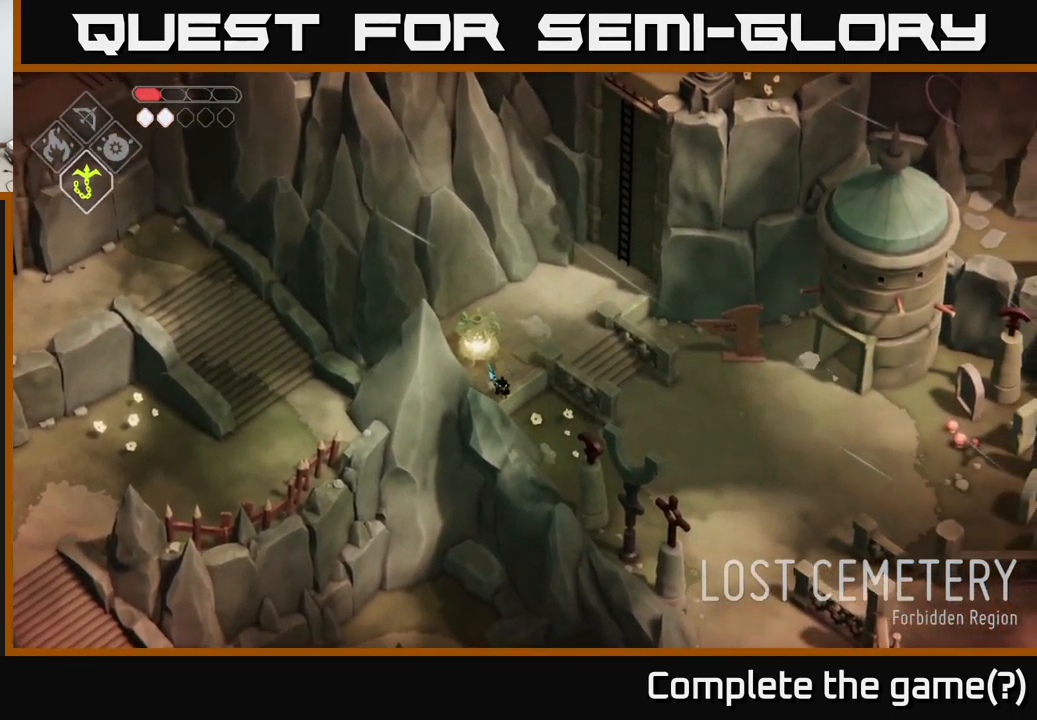
{"buttons": [], "left_stick": "down-right", "right_stick": "down", "events": [[150, "left_stick", "down-right"]]}
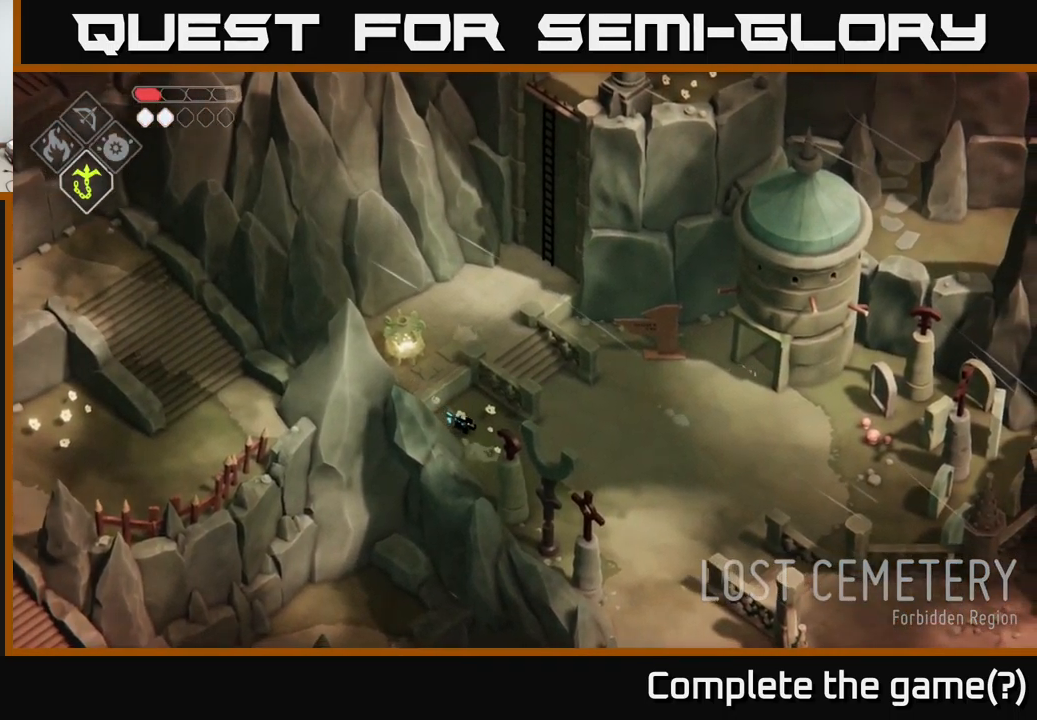
{"buttons": [], "left_stick": "down-right", "right_stick": "down", "events": [[84, "left_stick", "right"], [317, "left_stick", "down-right"]]}
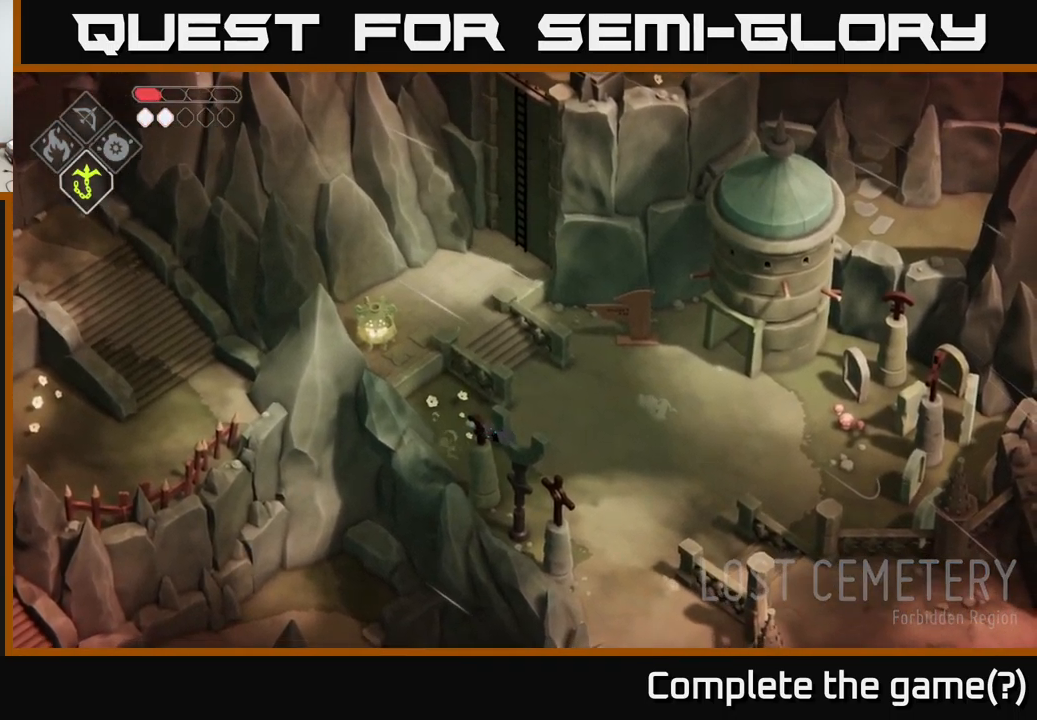
{"buttons": [], "left_stick": "down-right", "right_stick": "down", "events": []}
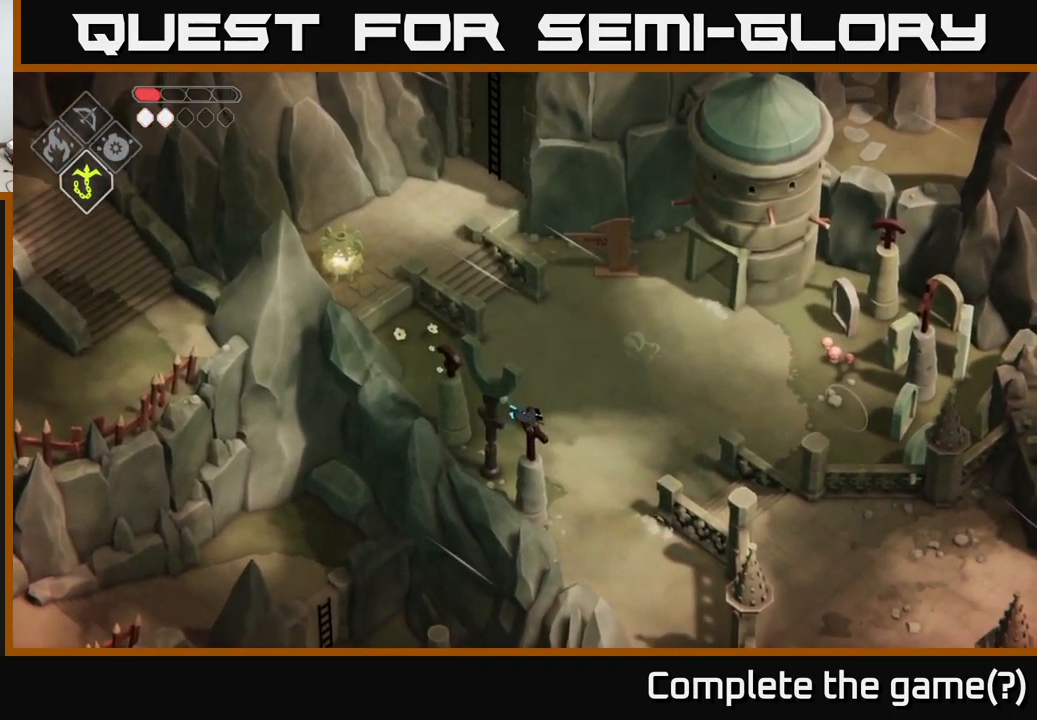
{"buttons": [], "left_stick": "down", "right_stick": "down", "events": [[350, "left_stick", "down"]]}
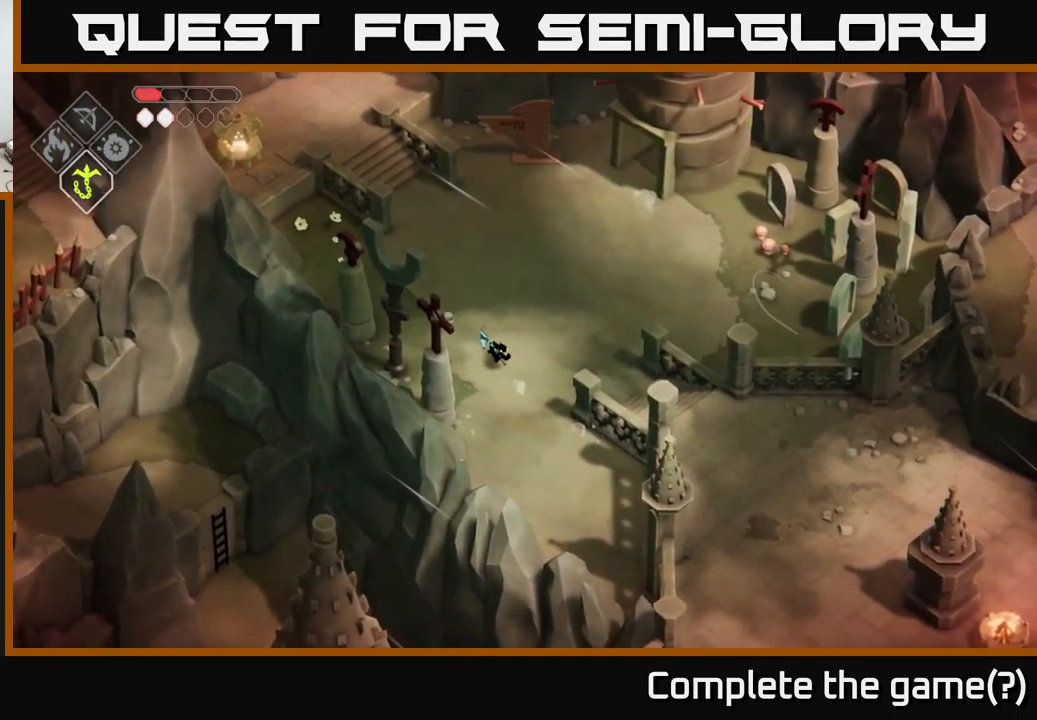
{"buttons": [], "left_stick": "down", "right_stick": "down", "events": []}
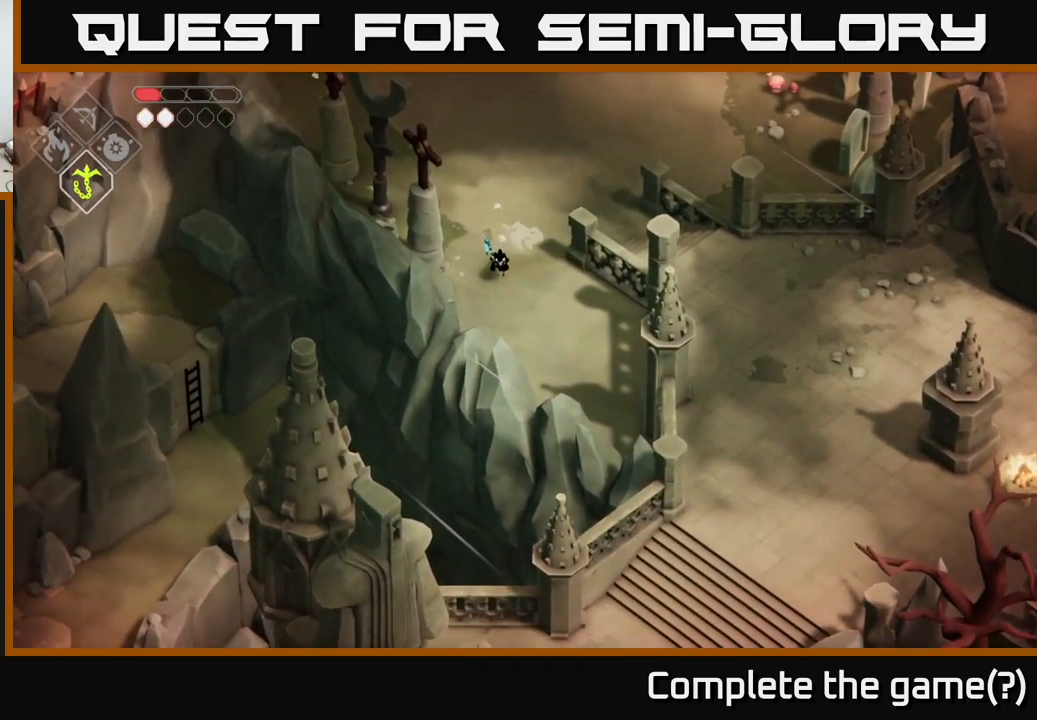
{"buttons": [], "left_stick": "down", "right_stick": "down", "events": []}
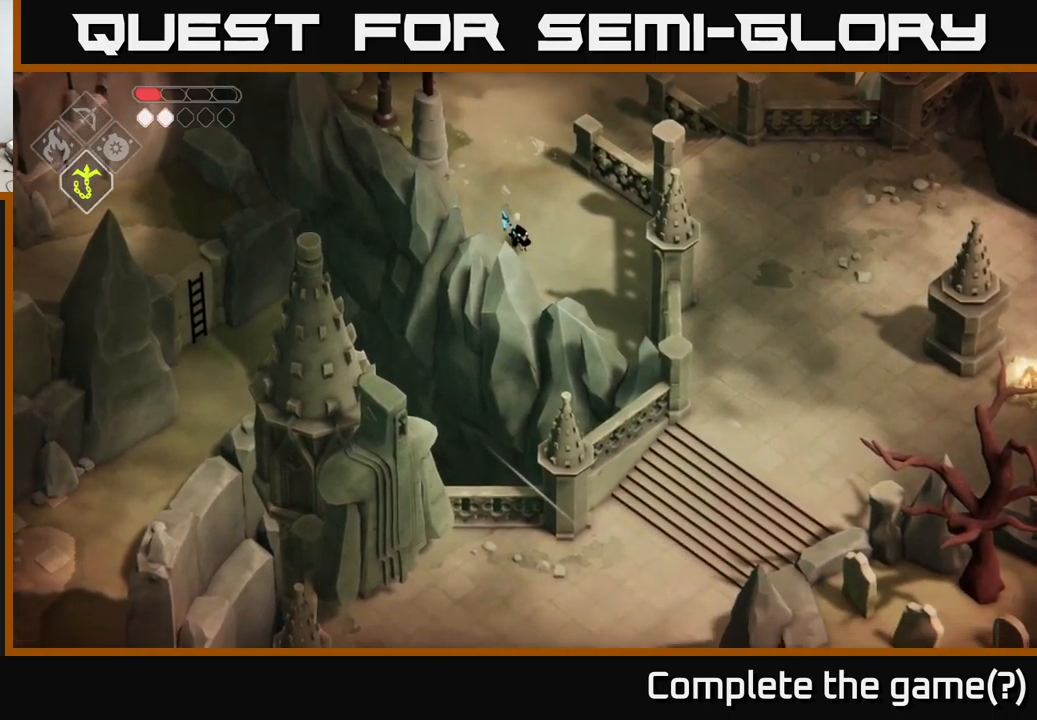
{"buttons": [], "left_stick": "down", "right_stick": "down", "events": []}
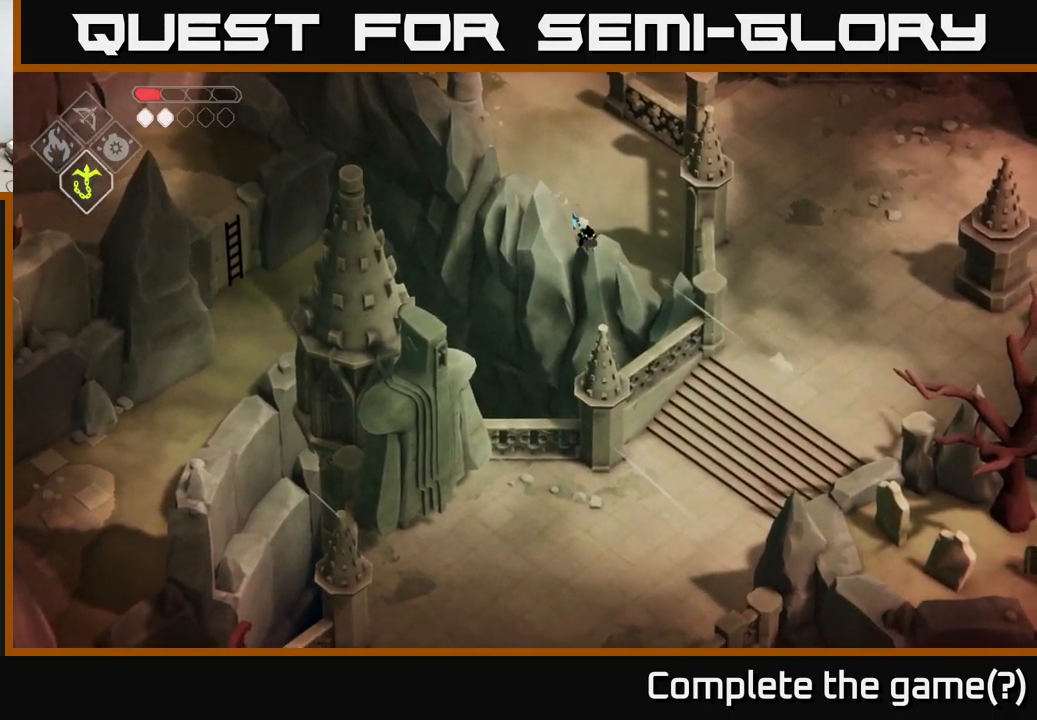
{"buttons": [], "left_stick": "down", "right_stick": "down", "events": []}
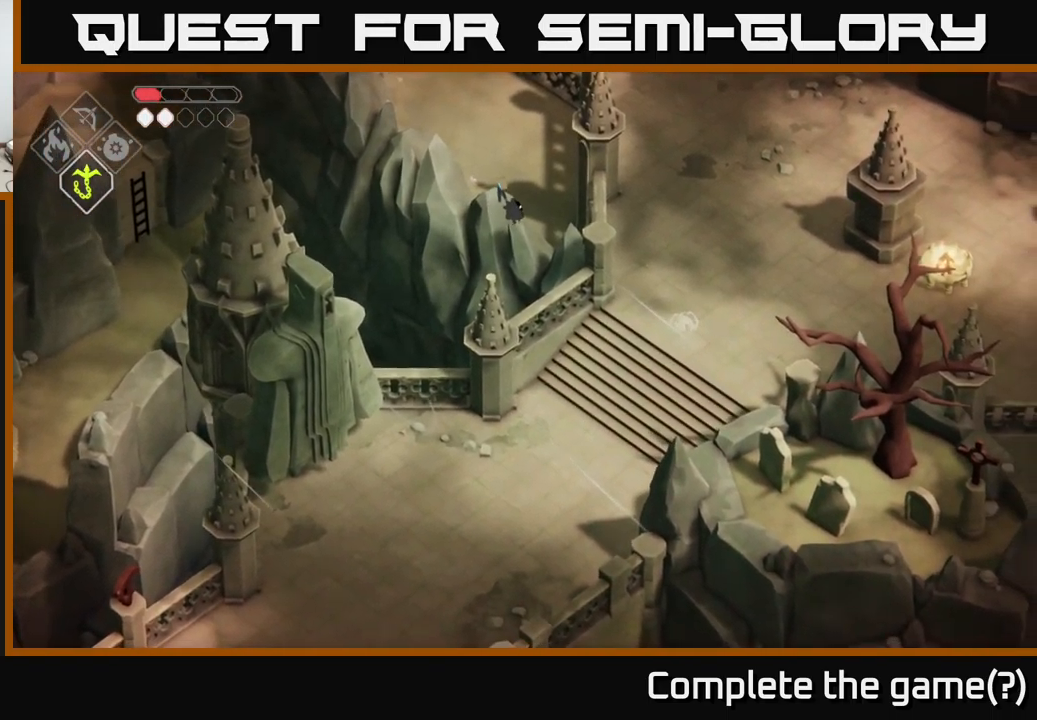
{"buttons": [], "left_stick": "center", "right_stick": "down", "events": [[133, "left_stick", "center"]]}
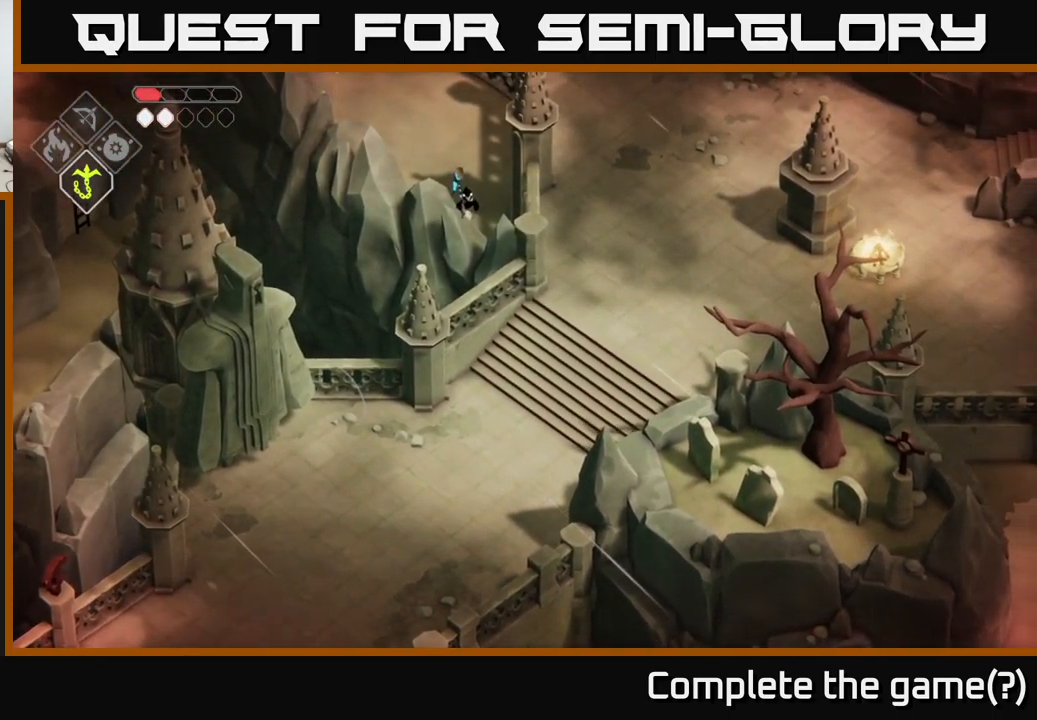
{"buttons": [], "left_stick": "center", "right_stick": "down-right", "events": [[183, "right_stick", "down-right"]]}
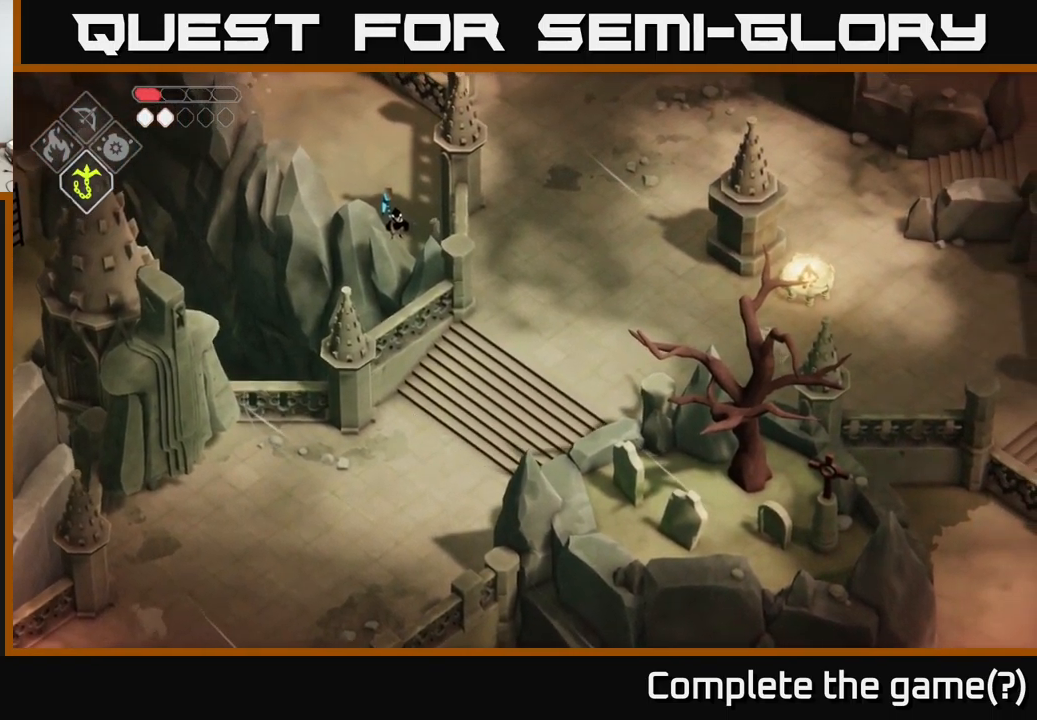
{"buttons": [], "left_stick": "up", "right_stick": "center", "events": [[116, "left_stick", "up"], [216, "right_stick", "up"], [450, "right_stick", "center"]]}
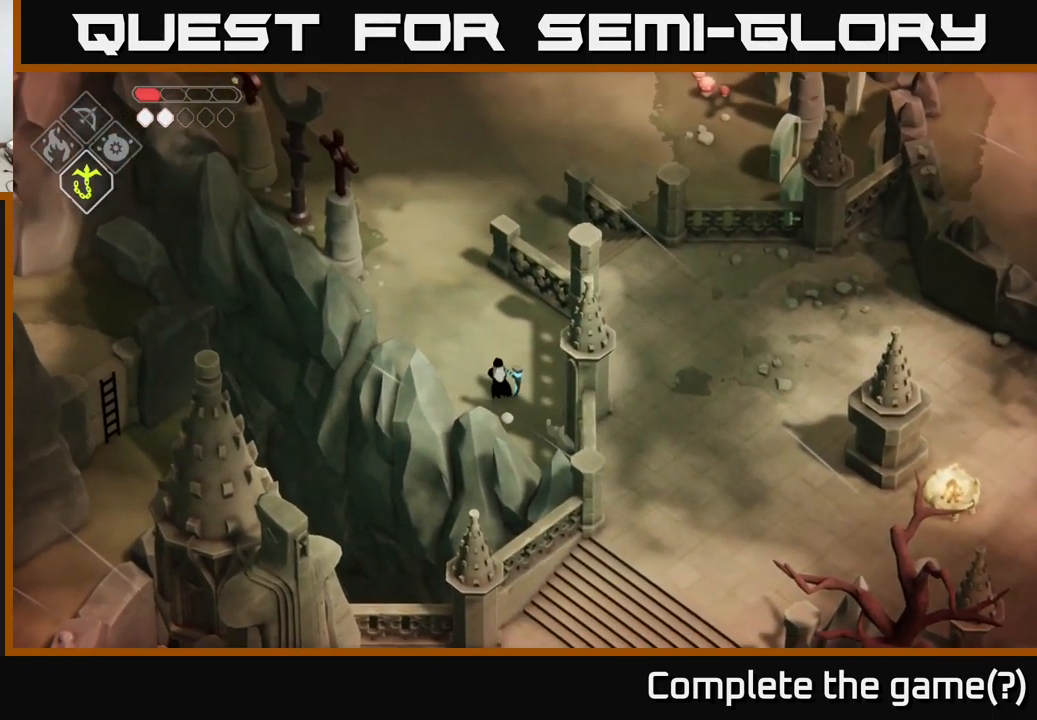
{"buttons": [], "left_stick": "up", "right_stick": "center", "events": [[150, "left_stick", "up-left"], [283, "A", "down"], [316, "left_stick", "up"], [466, "A", "up"]]}
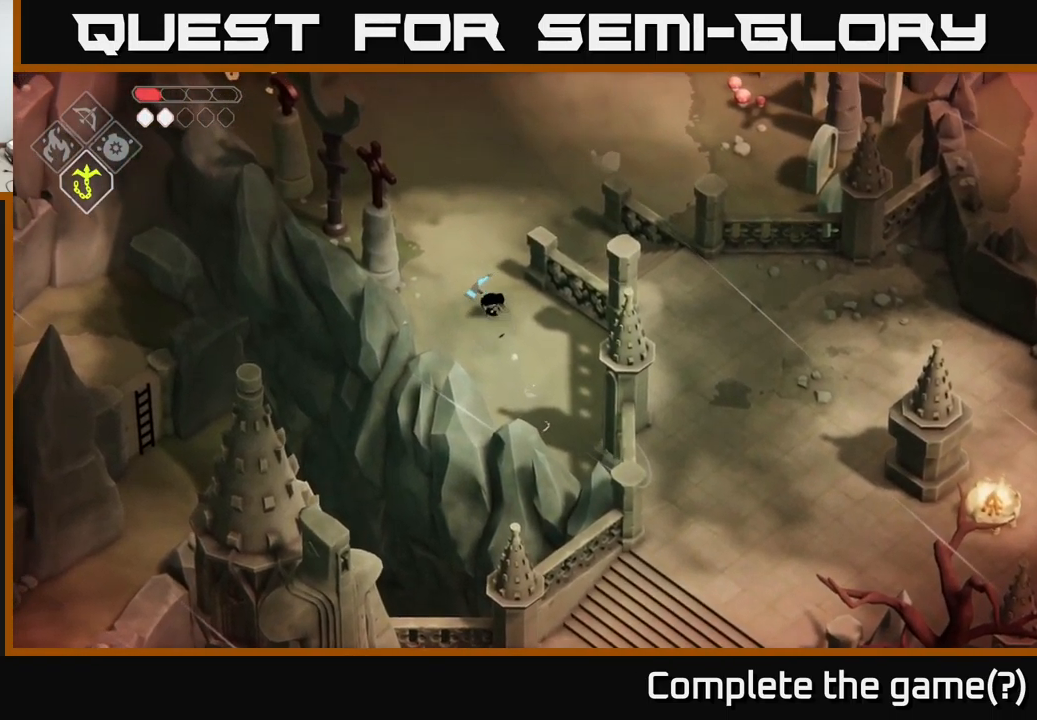
{"buttons": [], "left_stick": "up", "right_stick": "up-right", "events": [[183, "right_stick", "up-right"]]}
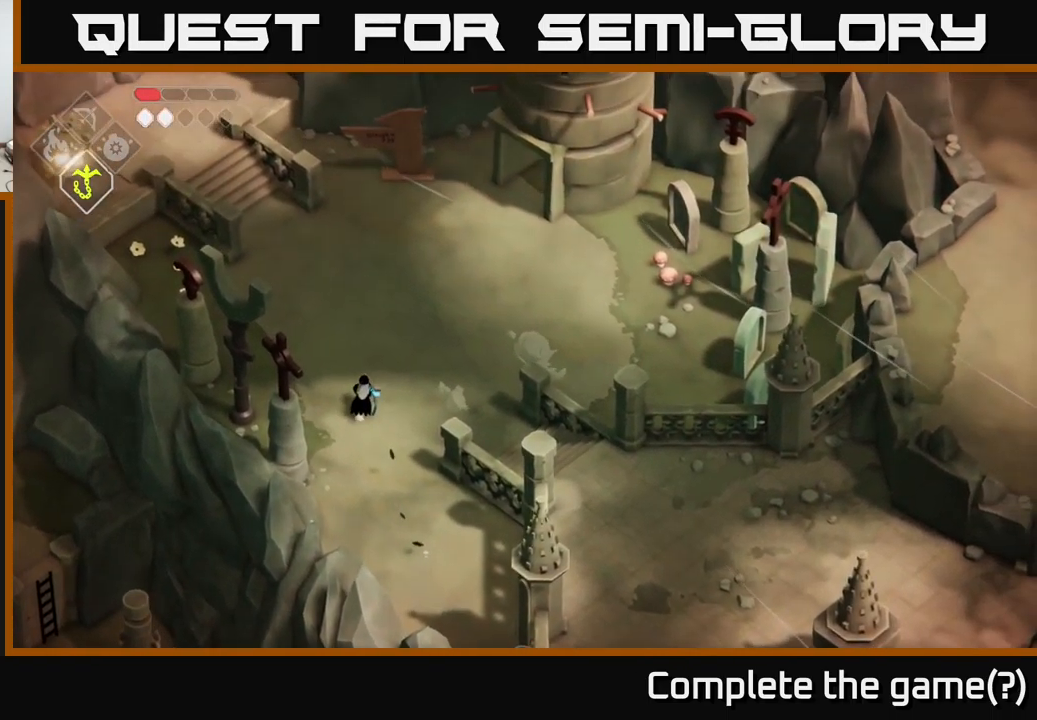
{"buttons": [], "left_stick": "up-right", "right_stick": "up-right", "events": [[183, "left_stick", "up-right"]]}
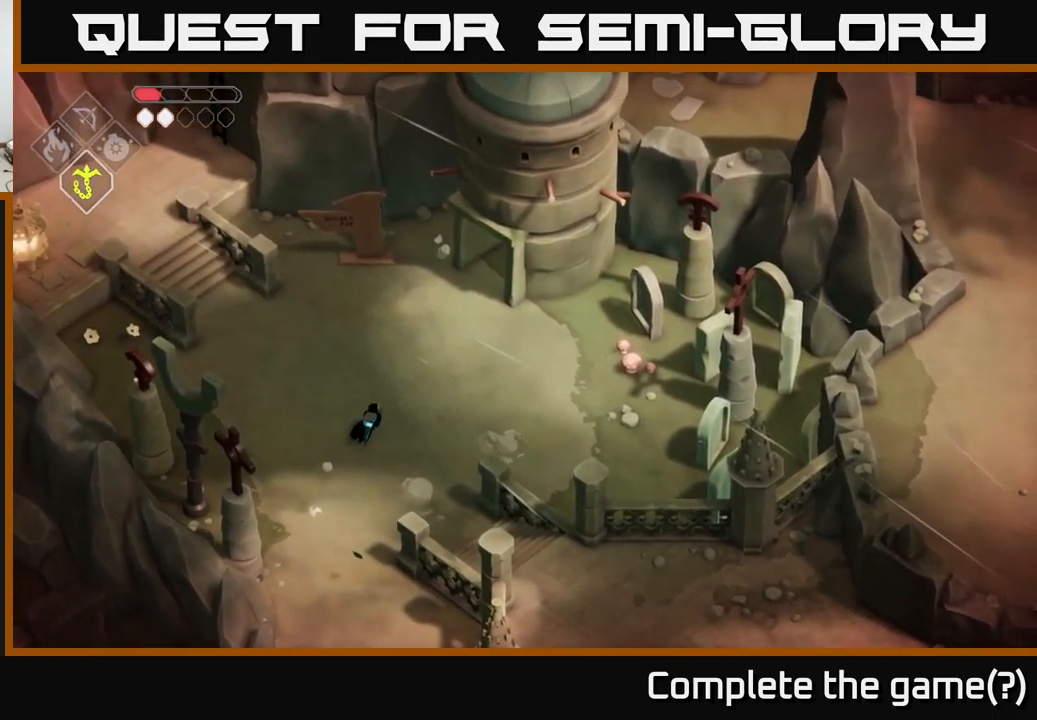
{"buttons": [], "left_stick": "up-right", "right_stick": "up-right", "events": []}
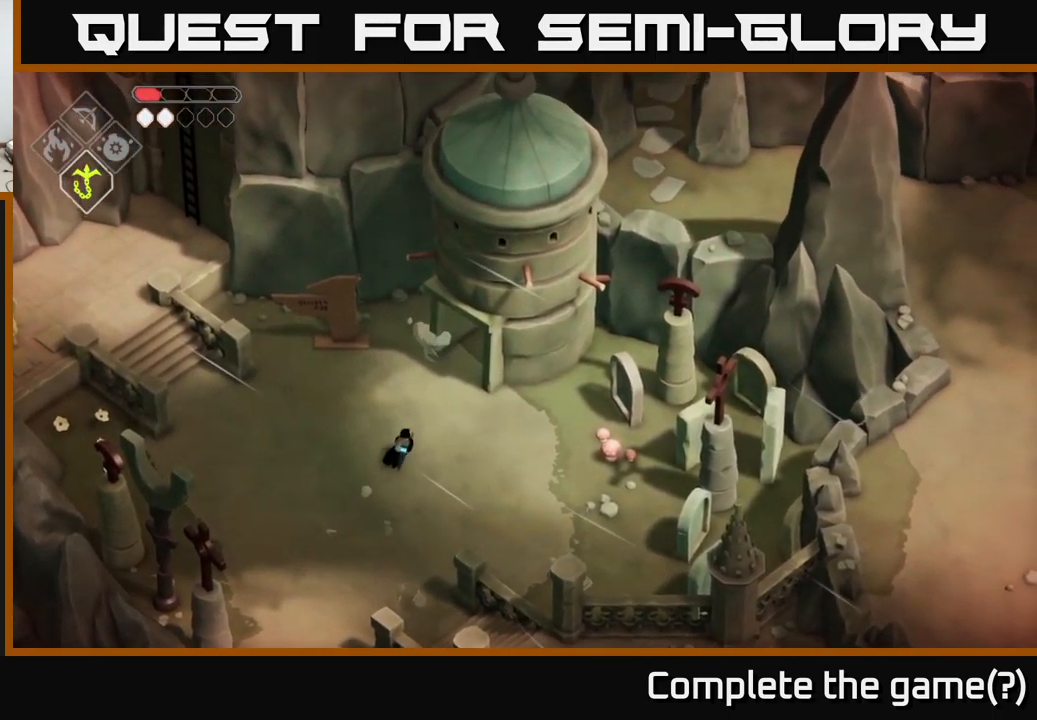
{"buttons": [], "left_stick": "down", "right_stick": "down-right", "events": [[83, "left_stick", "down-right"], [167, "left_stick", "down"], [167, "right_stick", "down-right"]]}
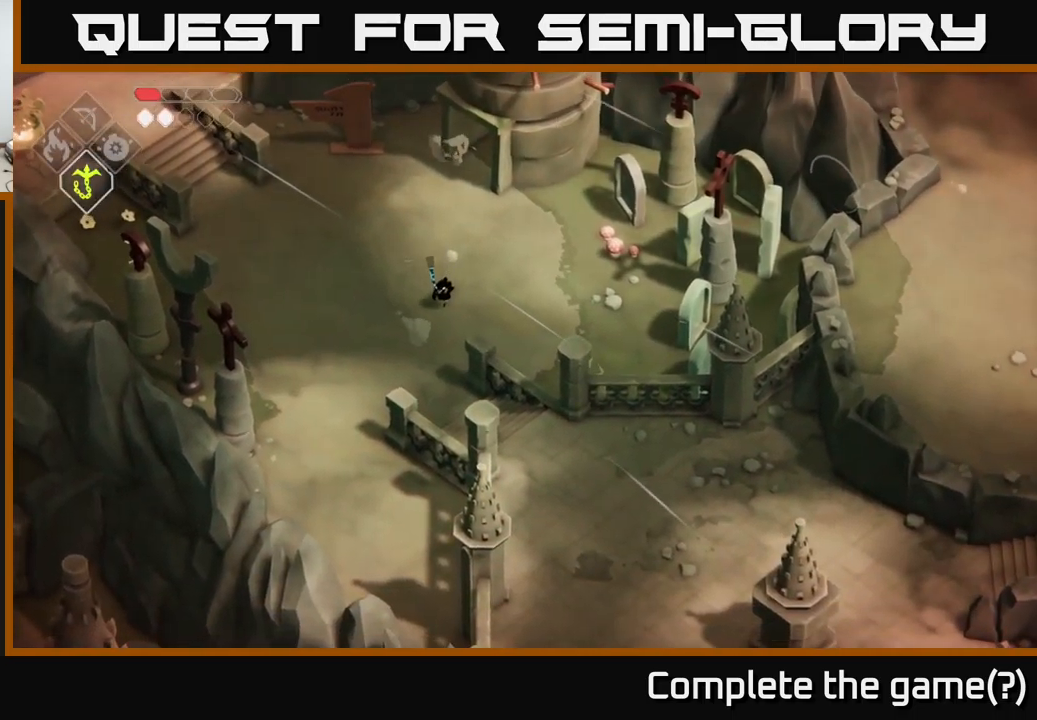
{"buttons": [], "left_stick": "down-right", "right_stick": "center", "events": [[50, "right_stick", "center"], [500, "left_stick", "down-right"]]}
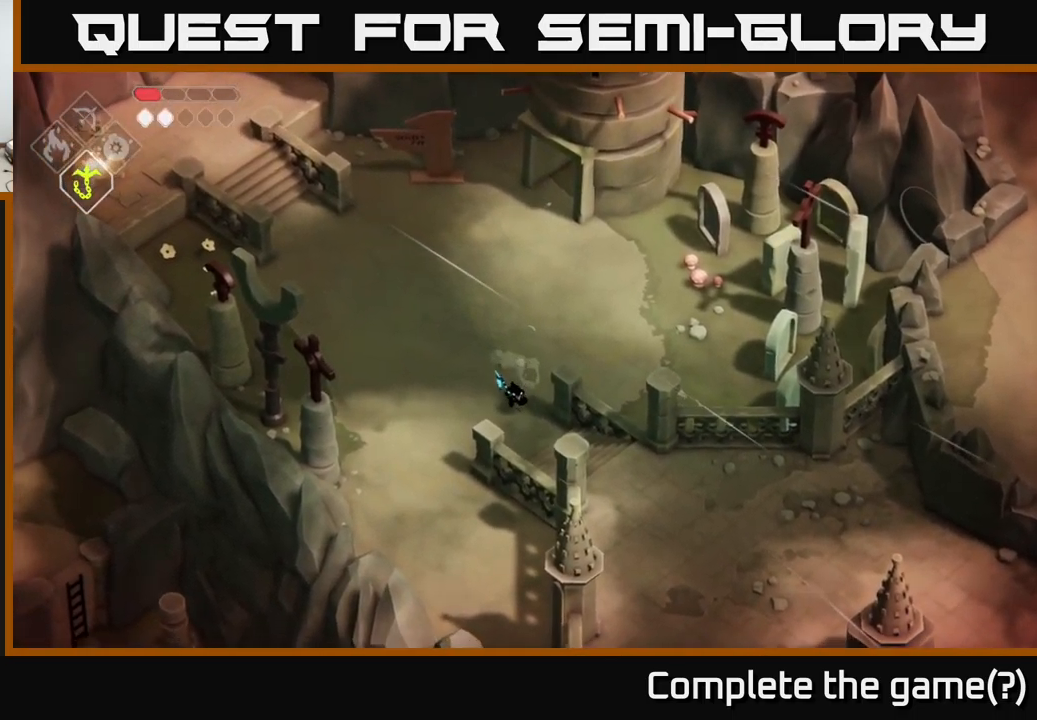
{"buttons": ["A"], "left_stick": "down-right", "right_stick": "center", "events": [[450, "A", "down"]]}
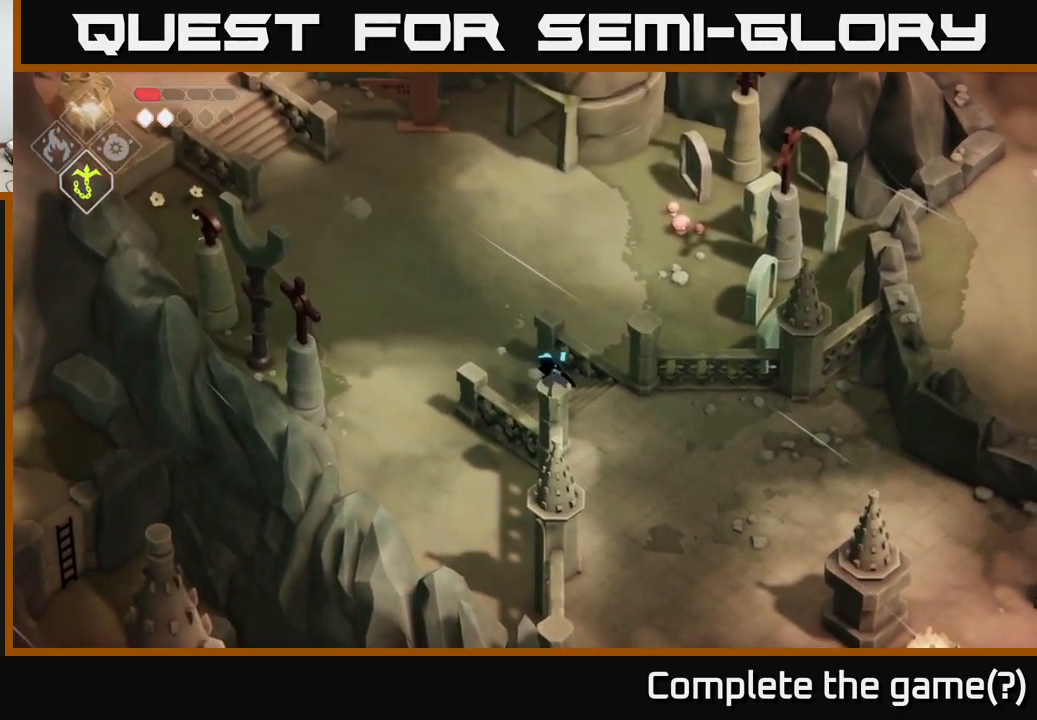
{"buttons": [], "left_stick": "down-right", "right_stick": "down", "events": [[50, "A", "up"], [217, "right_stick", "down-right"], [350, "right_stick", "down"]]}
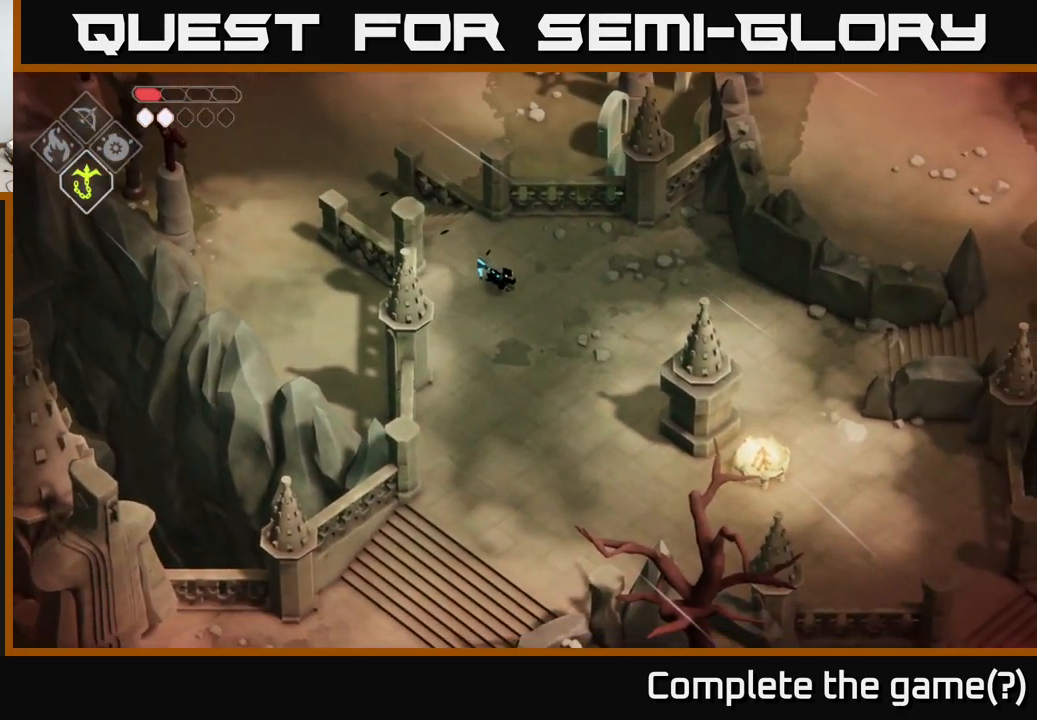
{"buttons": [], "left_stick": "down", "right_stick": "down", "events": [[200, "left_stick", "down"]]}
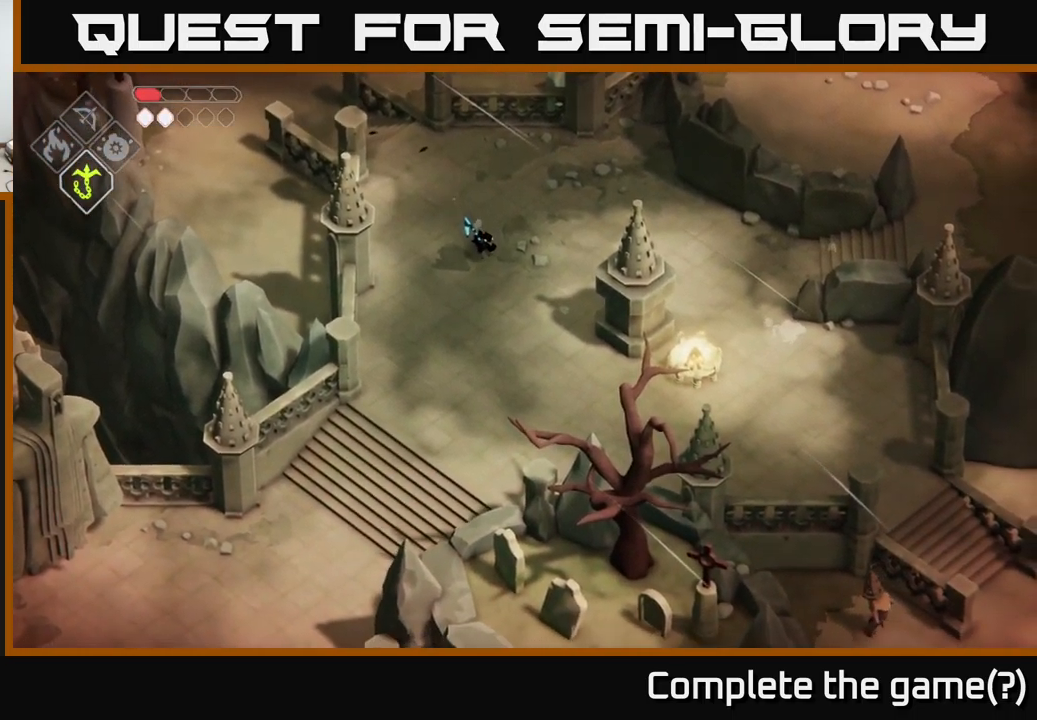
{"buttons": [], "left_stick": "down", "right_stick": "down", "events": []}
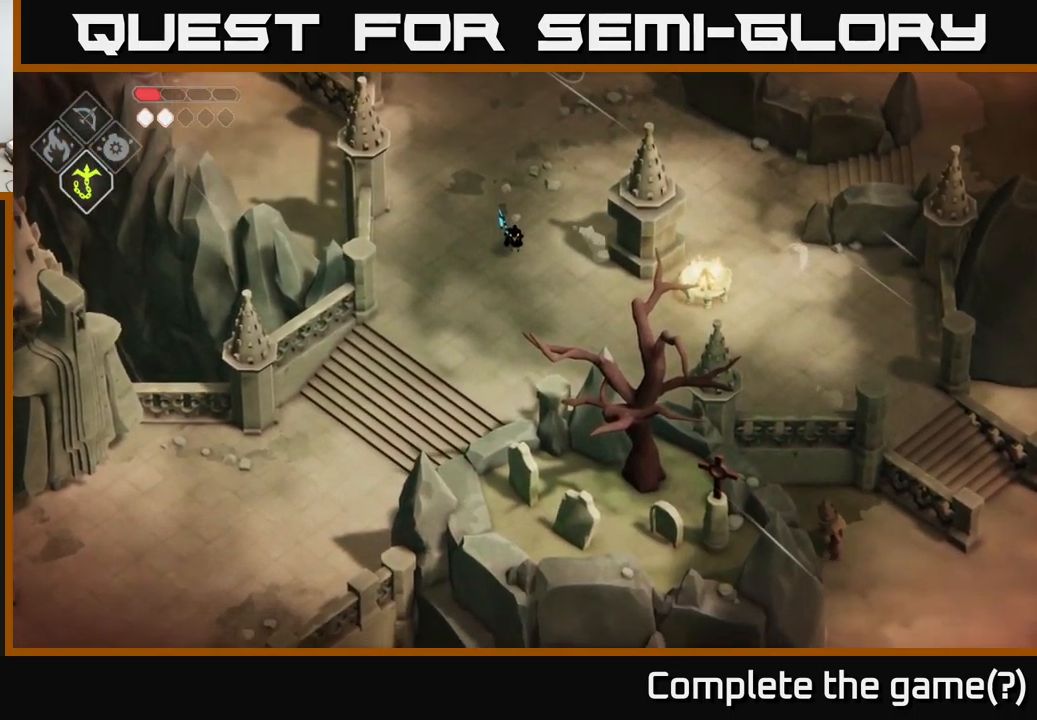
{"buttons": [], "left_stick": "down-left", "right_stick": "down", "events": [[167, "left_stick", "down-left"]]}